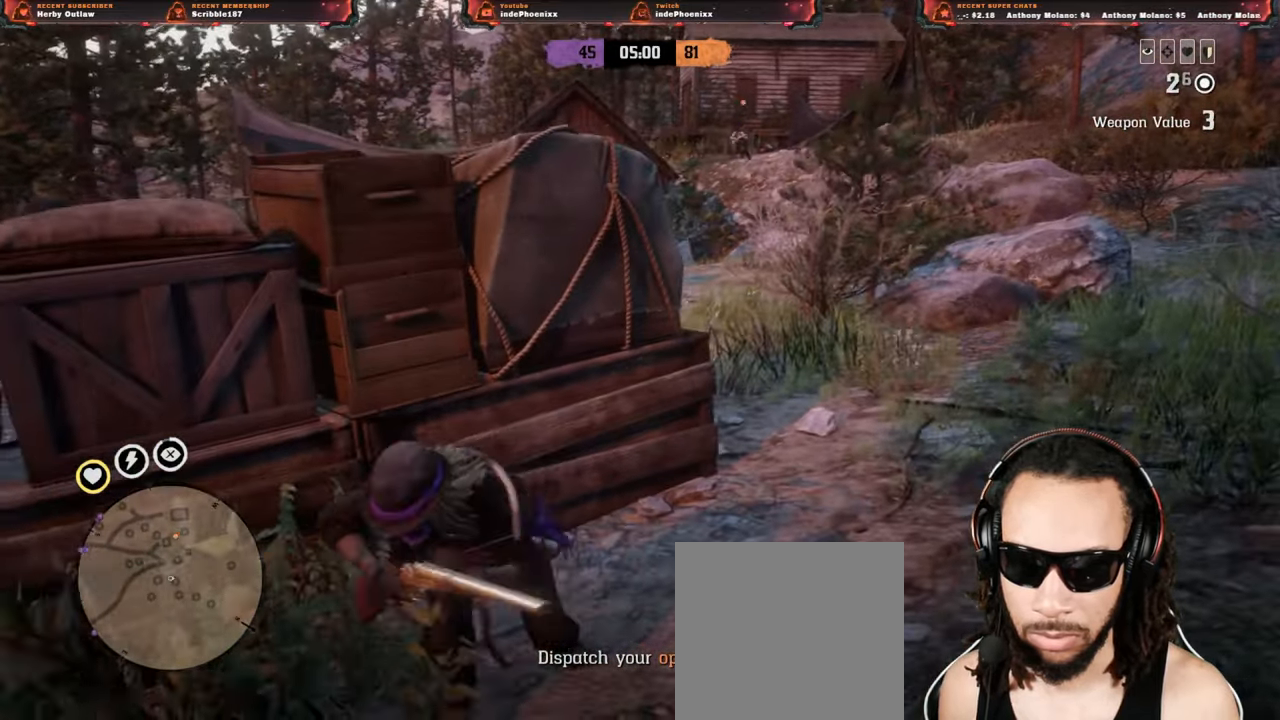
Gameplay with a controller (PlayStation layout); each line is a JSON object with the inputs held at the frame after it. "events" lists button and stick changes between this image and that frame as [ms after this image, input, new state], when the widget could be followed in between.
{"buttons": ["L2"], "left_stick": "right", "right_stick": "center", "events": [[83, "left_stick", "right"], [250, "L2", "down"]]}
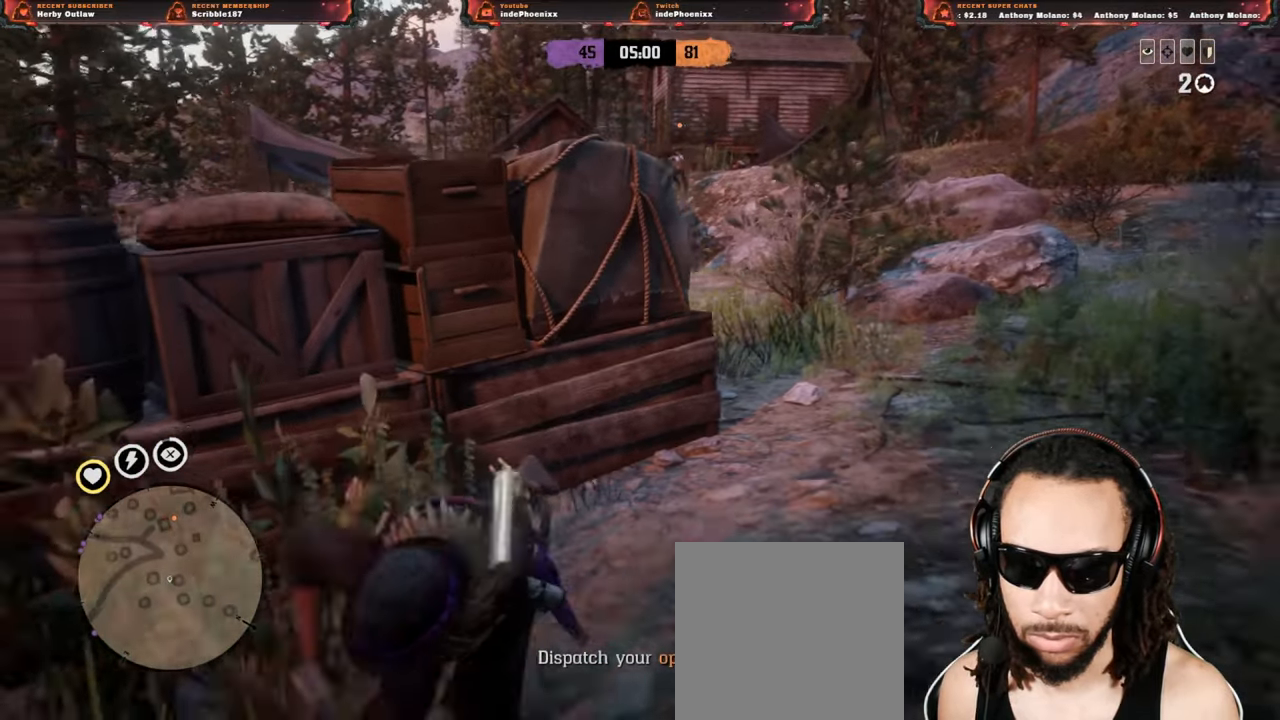
{"buttons": ["L2", "R2"], "left_stick": "up", "right_stick": "center", "events": [[50, "left_stick", "up"], [283, "R2", "down"], [333, "R3", "down"], [333, "right_stick", "up"], [417, "R3", "up"], [417, "right_stick", "center"]]}
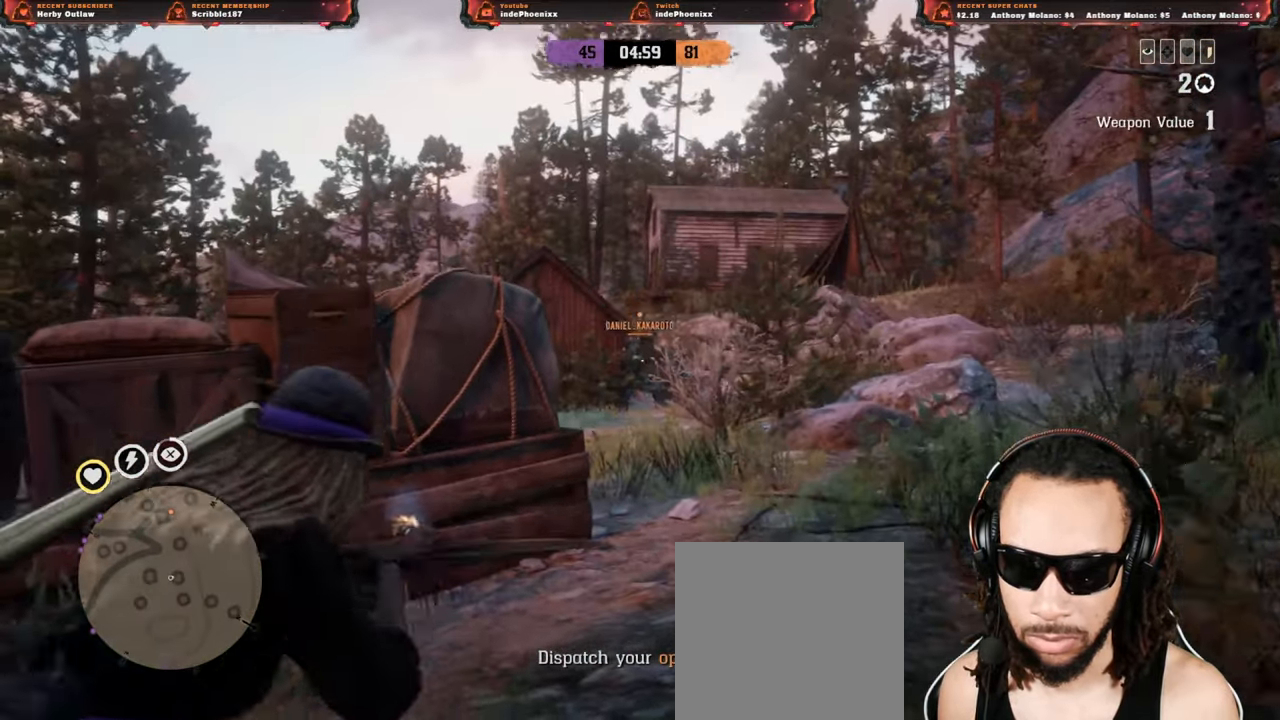
{"buttons": ["L2", "R2"], "left_stick": "up", "right_stick": "center", "events": []}
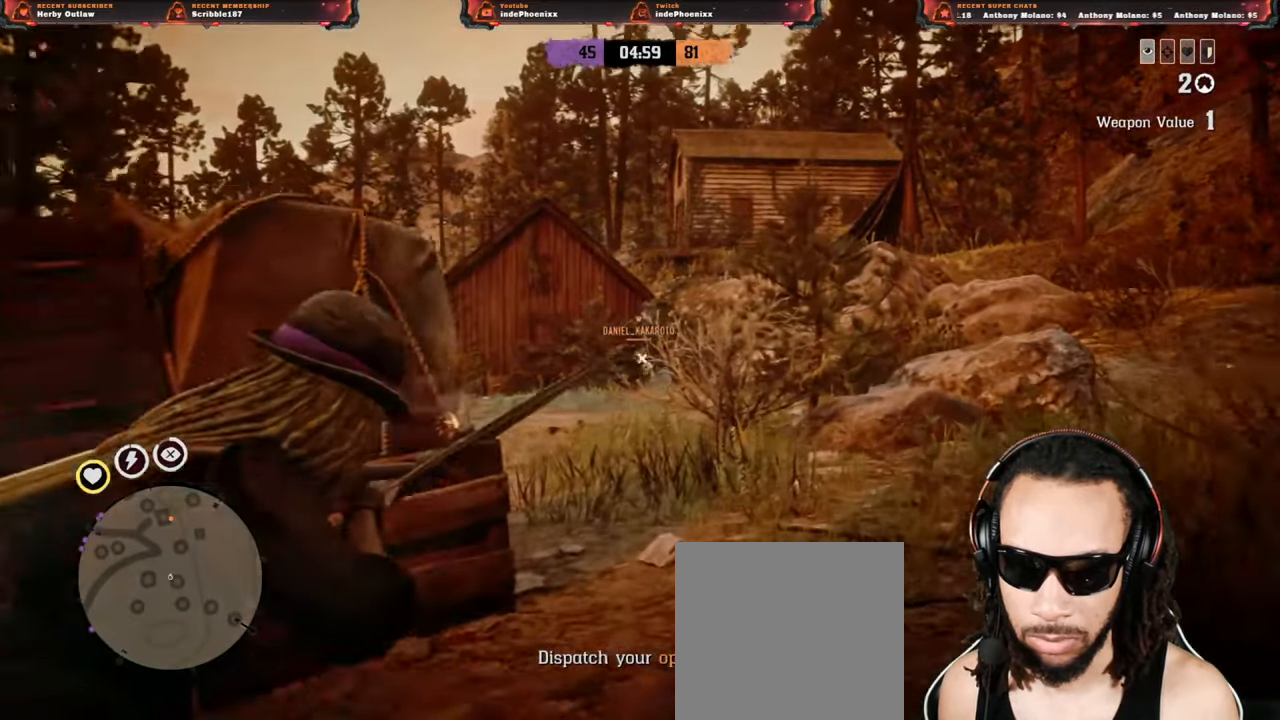
{"buttons": ["L2", "R2"], "left_stick": "up", "right_stick": "center", "events": [[383, "SELECT", "down"], [450, "SELECT", "up"]]}
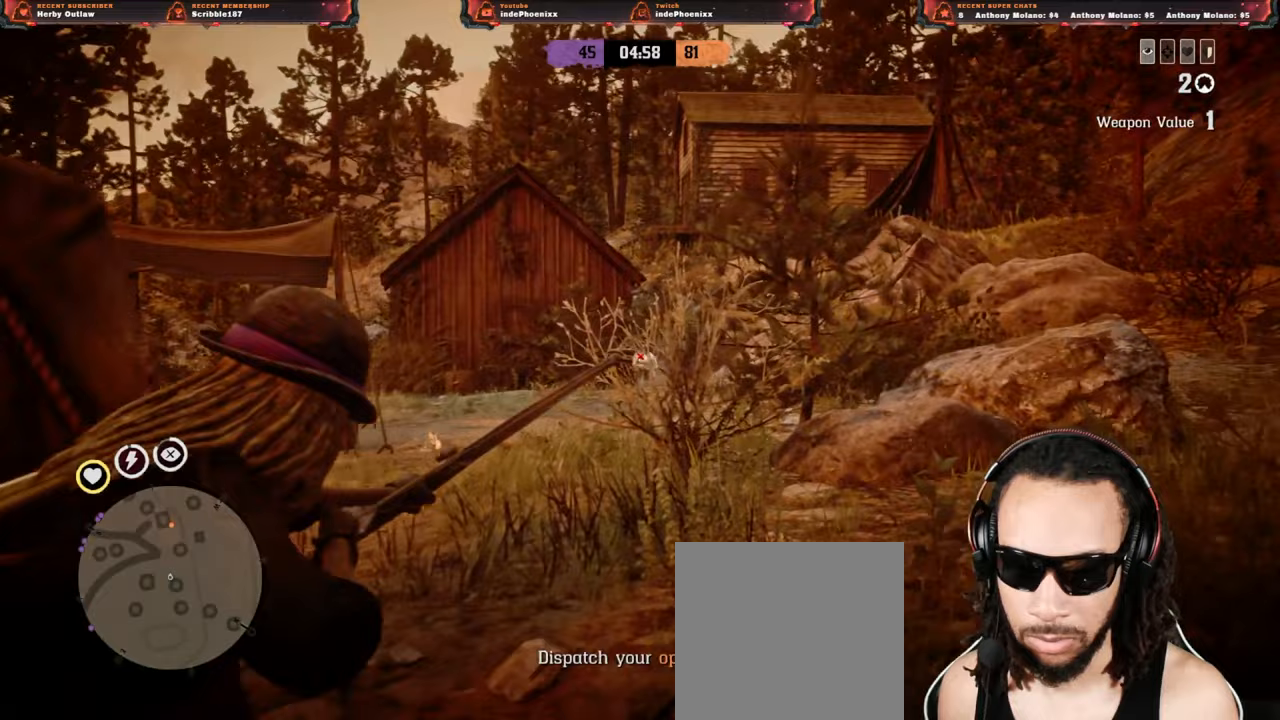
{"buttons": [], "left_stick": "down", "right_stick": "center", "events": [[83, "SELECT", "down"], [100, "R2", "up"], [150, "SELECT", "up"], [383, "left_stick", "down"], [417, "L2", "up"]]}
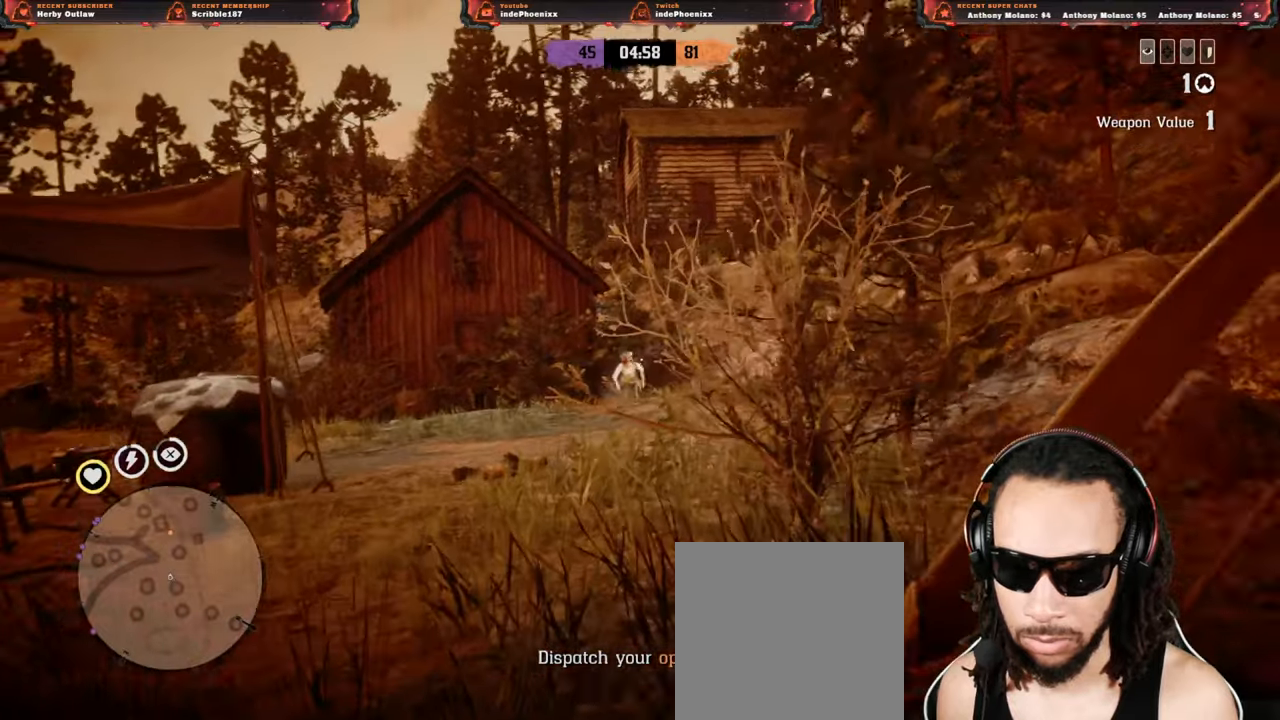
{"buttons": [], "left_stick": "down-left", "right_stick": "center", "events": [[417, "left_stick", "down-left"]]}
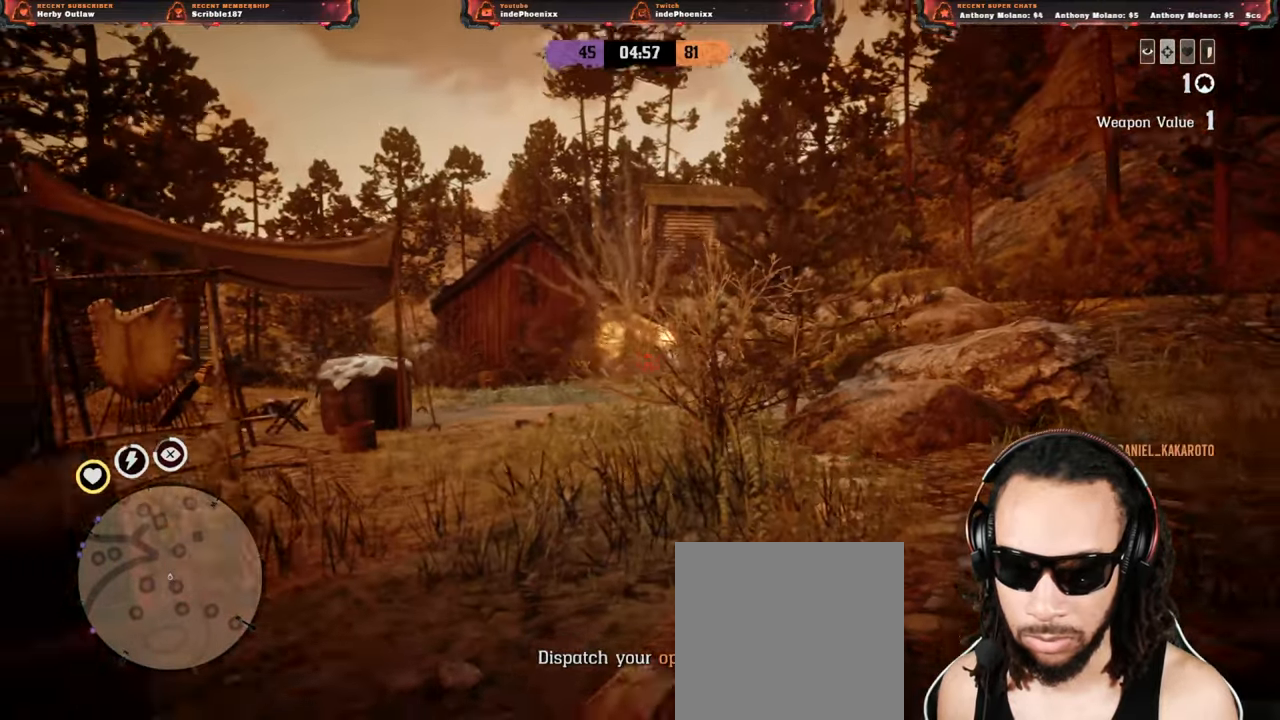
{"buttons": ["L3"], "left_stick": "left", "right_stick": "left", "events": [[217, "SELECT", "down"], [267, "SELECT", "up"], [450, "L3", "down"], [450, "left_stick", "left"], [483, "right_stick", "left"]]}
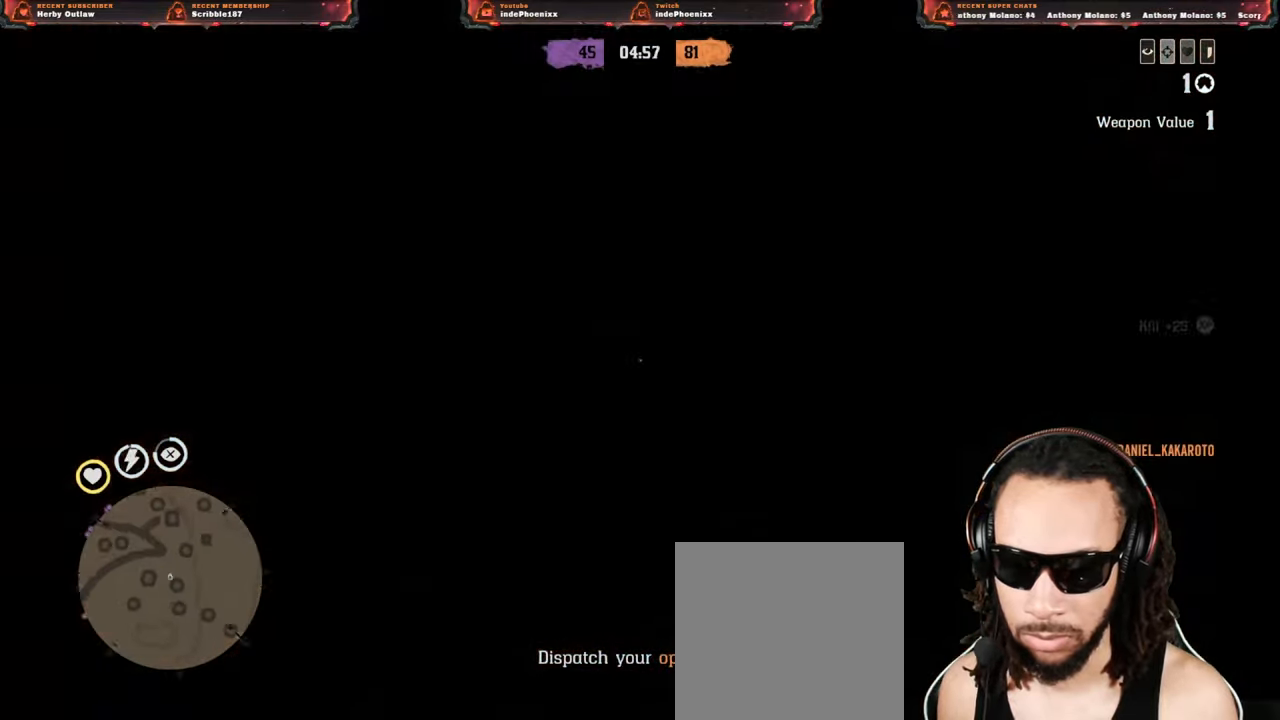
{"buttons": [], "left_stick": "up-left", "right_stick": "center", "events": [[83, "L3", "up"], [183, "left_stick", "up-left"], [450, "right_stick", "center"]]}
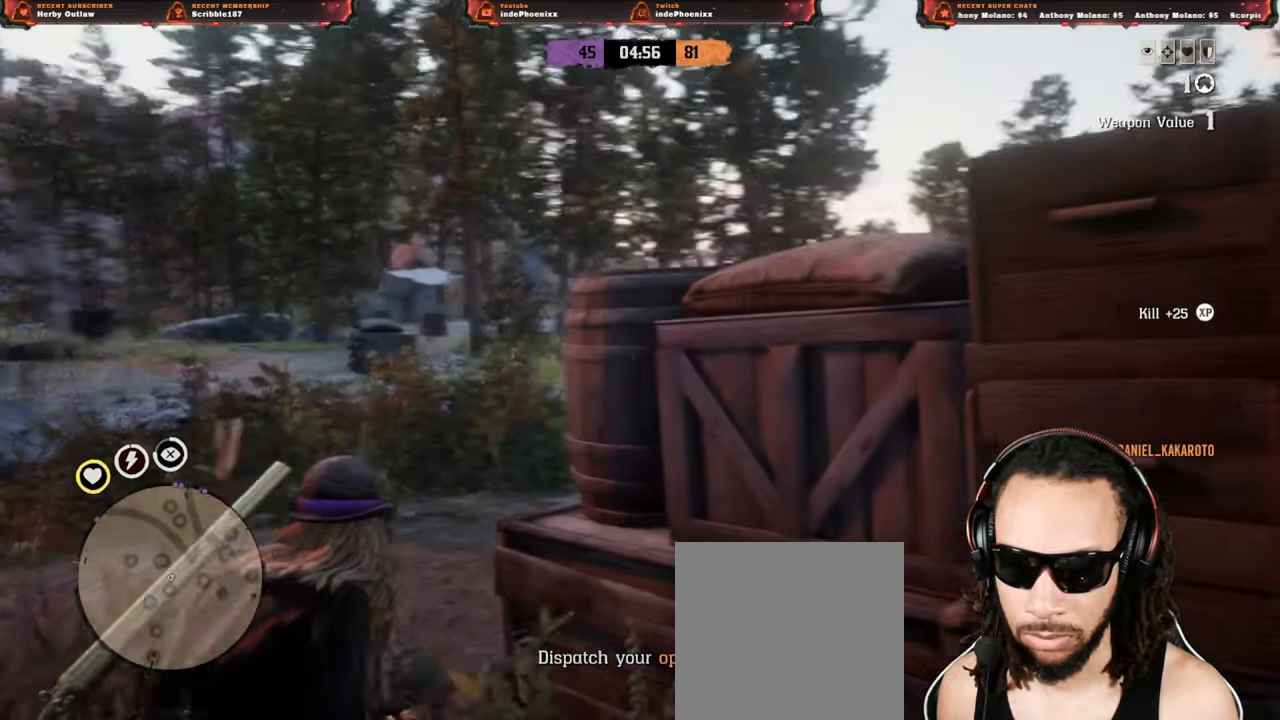
{"buttons": [], "left_stick": "up-left", "right_stick": "center", "events": [[50, "right_stick", "left"], [150, "L1", "down"], [283, "L1", "up"], [417, "right_stick", "center"]]}
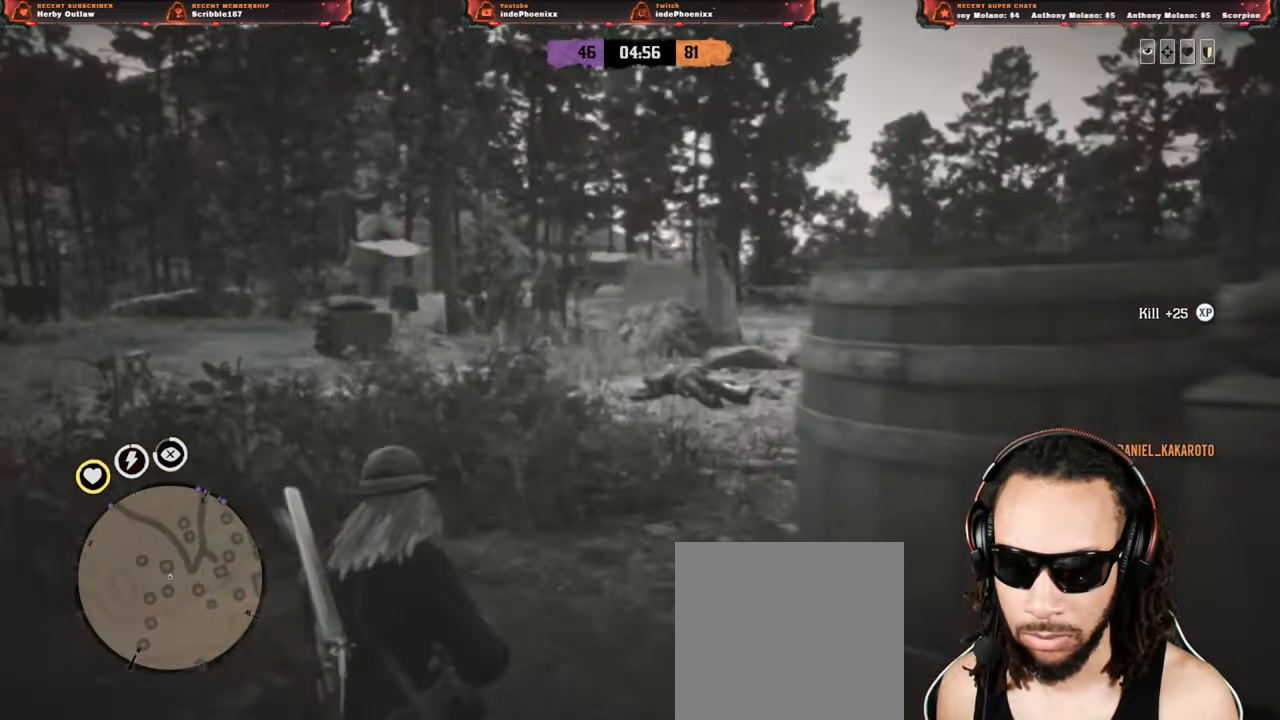
{"buttons": [], "left_stick": "up", "right_stick": "center", "events": [[50, "right_stick", "left"], [250, "right_stick", "center"], [383, "left_stick", "up"]]}
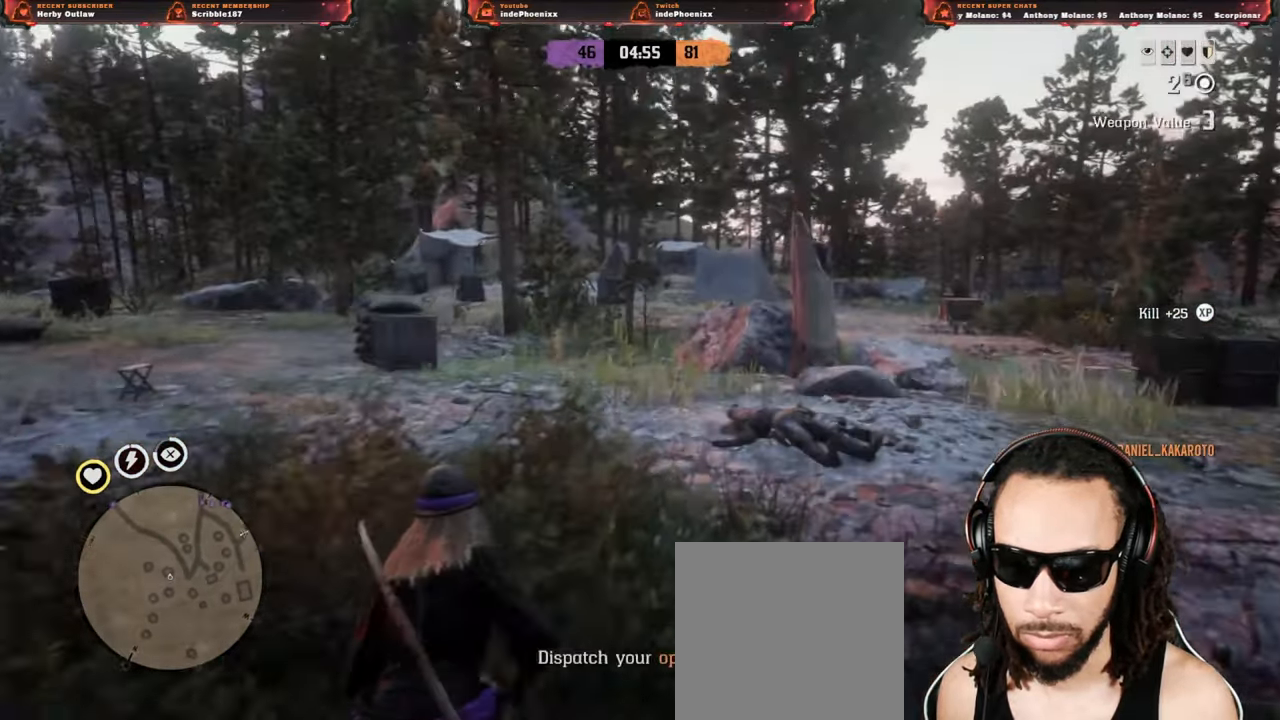
{"buttons": [], "left_stick": "up", "right_stick": "center", "events": []}
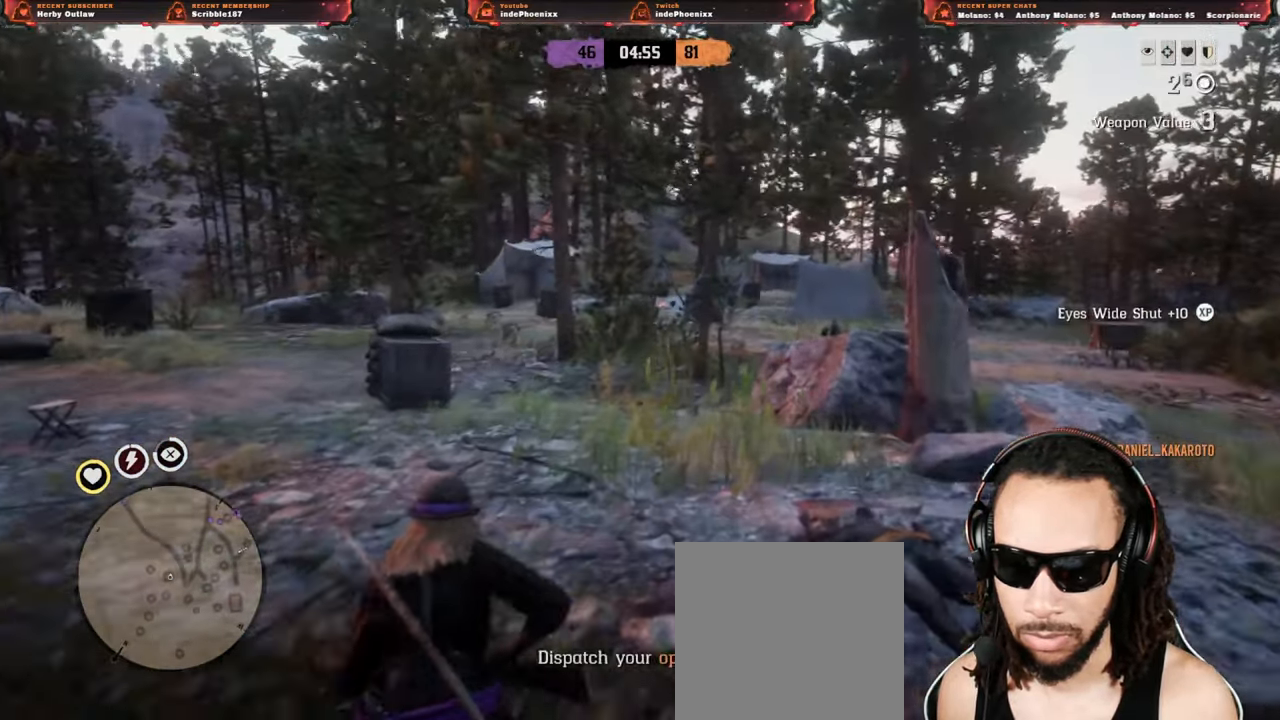
{"buttons": [], "left_stick": "up", "right_stick": "center", "events": [[250, "right_stick", "left"], [450, "right_stick", "center"]]}
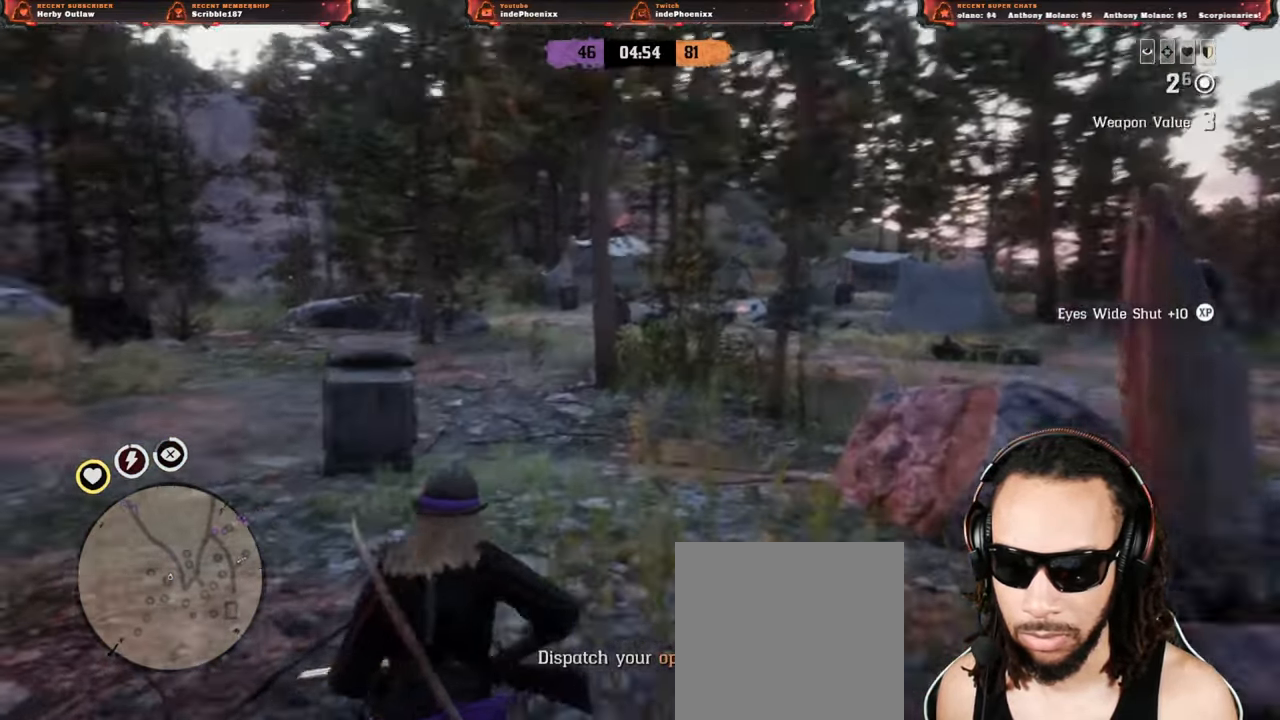
{"buttons": [], "left_stick": "up", "right_stick": "right", "events": [[50, "SELECT", "down"], [83, "SELECT", "up"], [250, "right_stick", "right"]]}
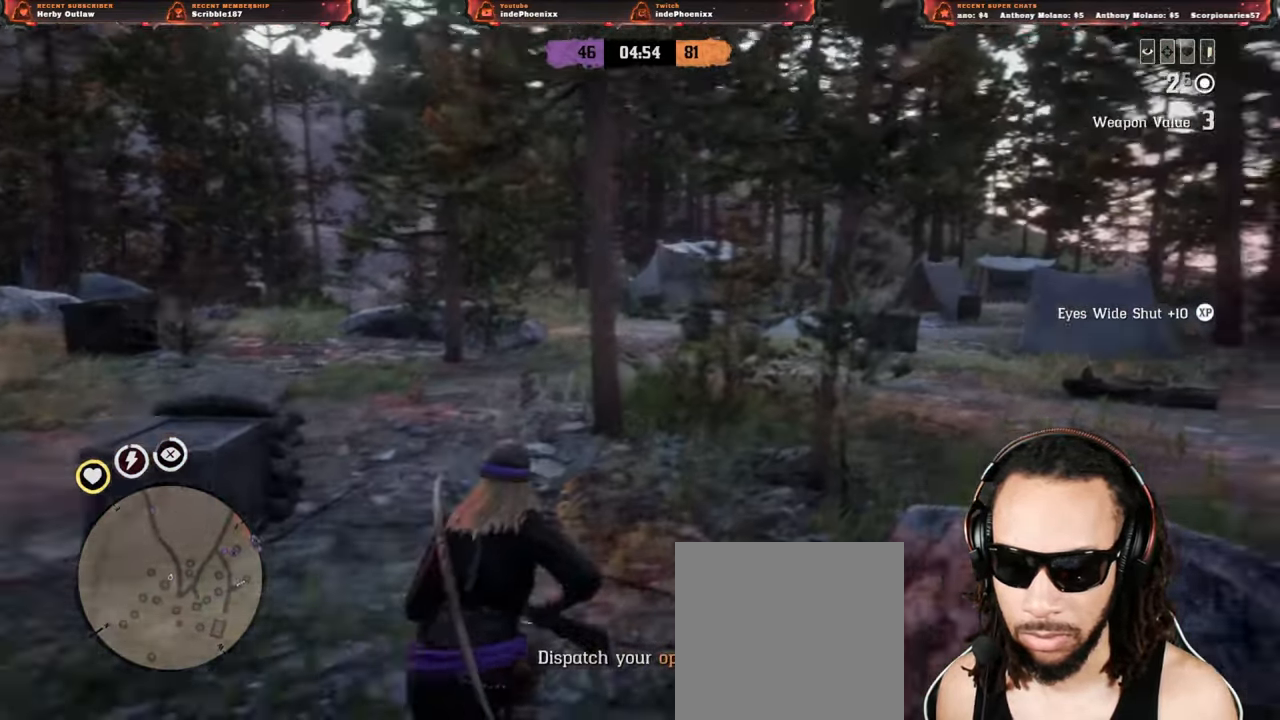
{"buttons": [], "left_stick": "up", "right_stick": "right", "events": []}
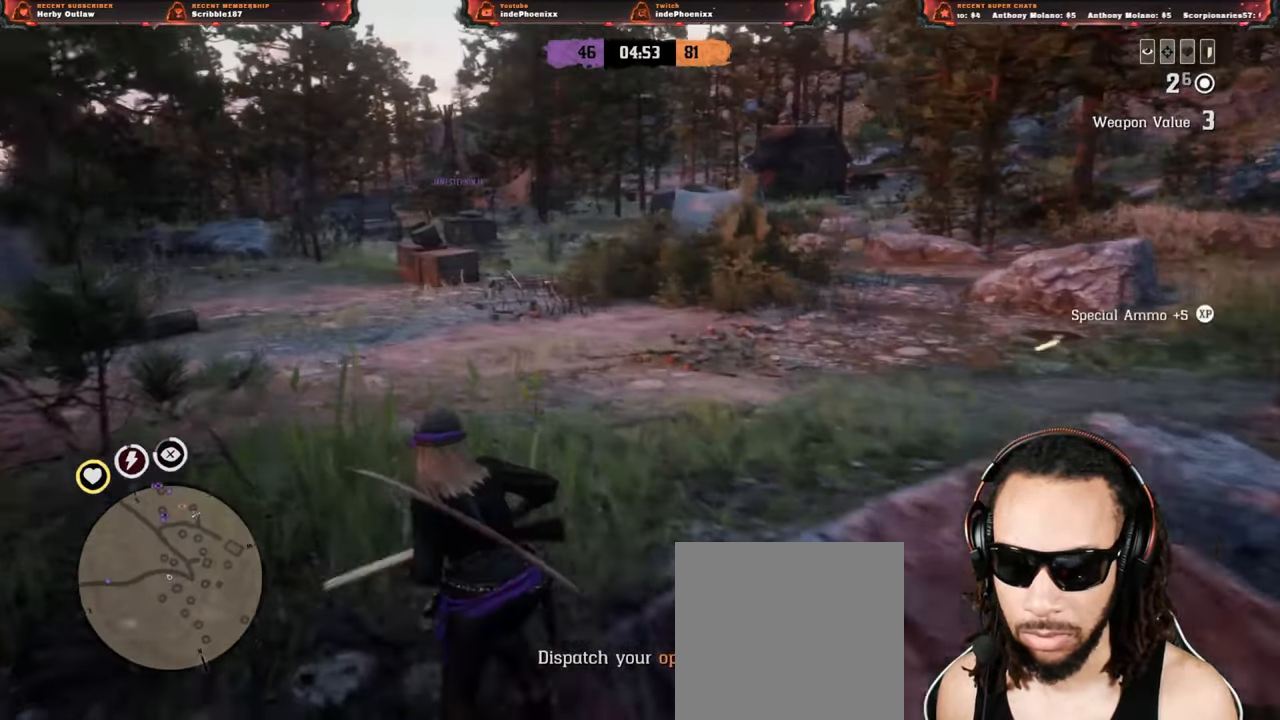
{"buttons": [], "left_stick": "up", "right_stick": "right", "events": []}
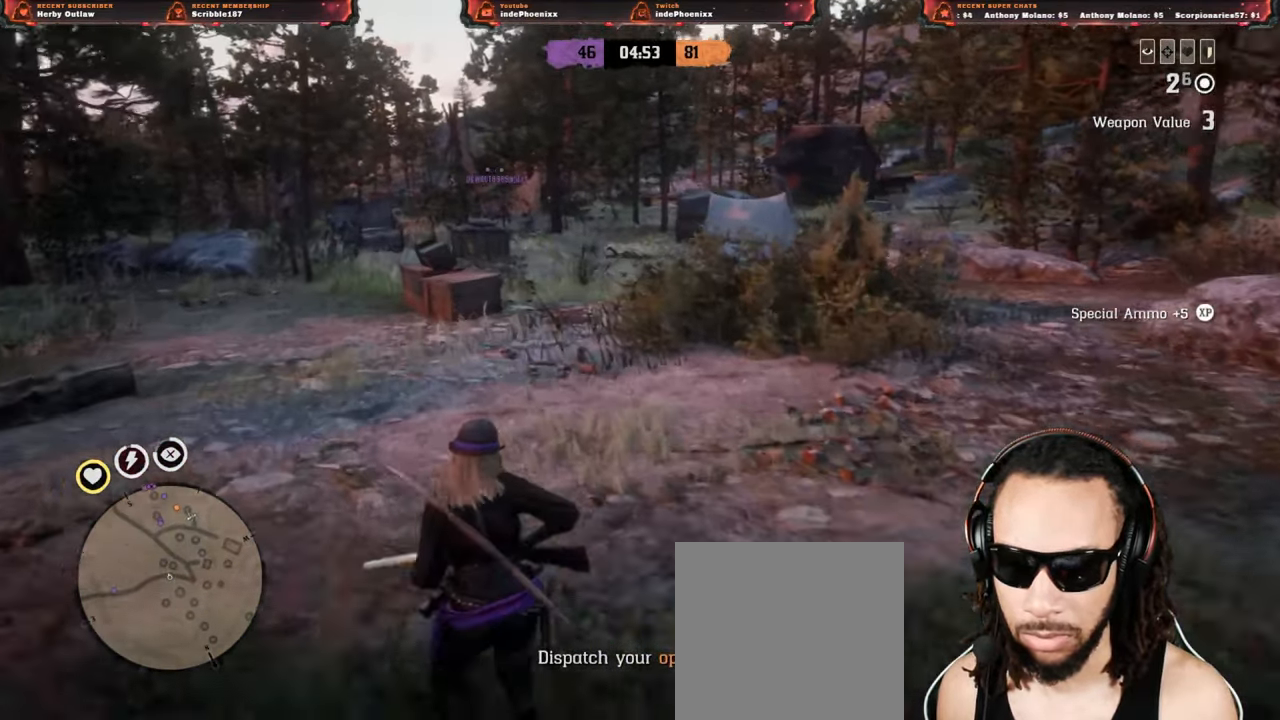
{"buttons": [], "left_stick": "up", "right_stick": "center", "events": [[500, "right_stick", "center"]]}
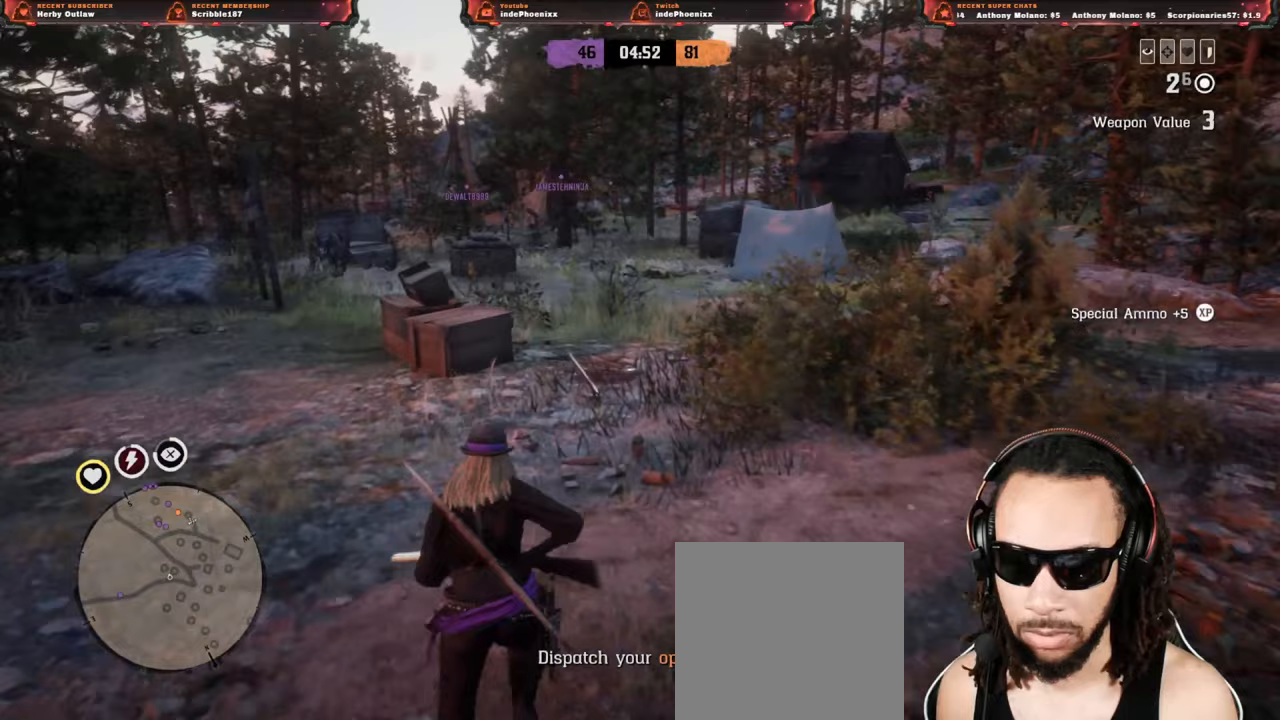
{"buttons": [], "left_stick": "up", "right_stick": "up-right", "events": [[383, "right_stick", "up-right"]]}
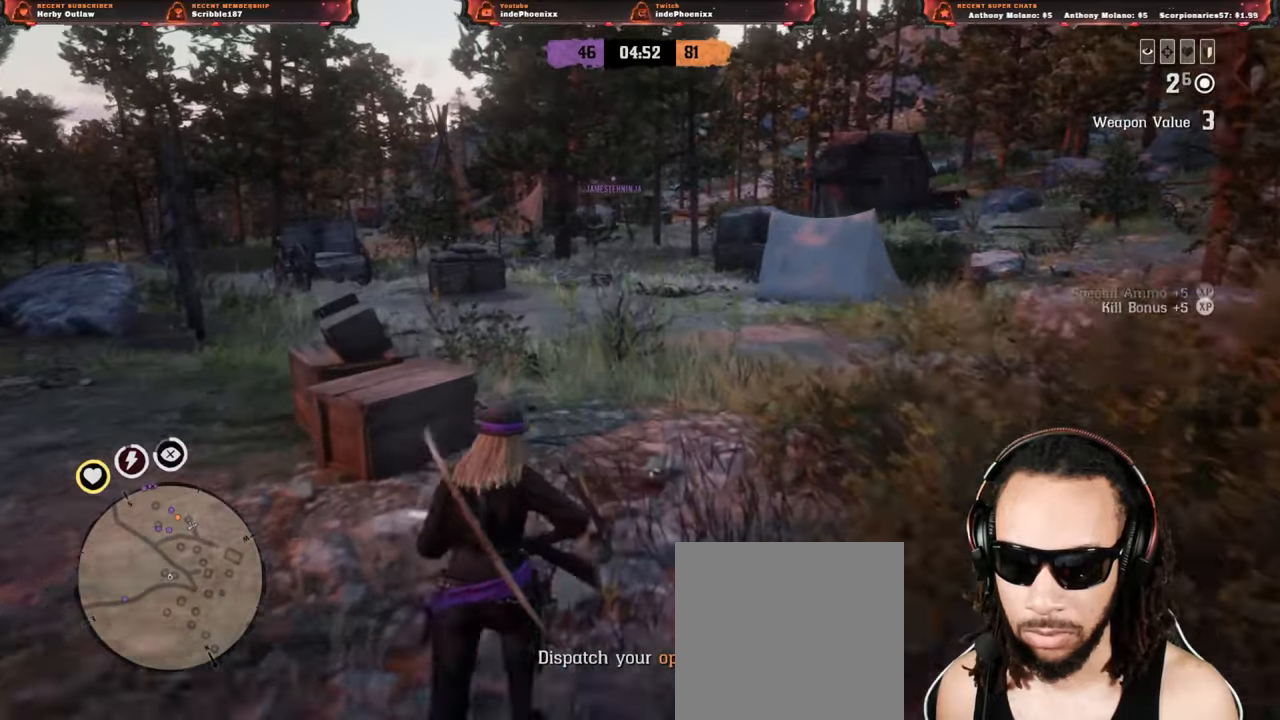
{"buttons": [], "left_stick": "up", "right_stick": "center", "events": [[83, "right_stick", "center"]]}
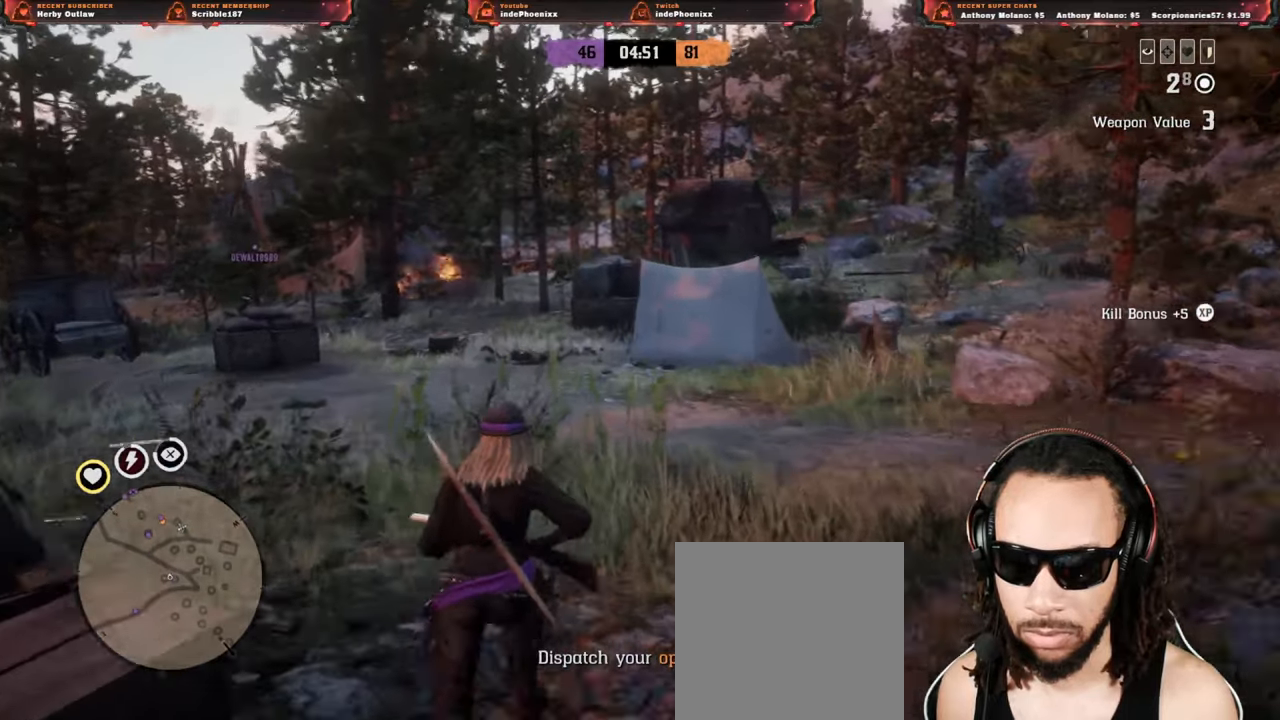
{"buttons": ["SELECT"], "left_stick": "up", "right_stick": "center", "events": [[483, "SELECT", "down"]]}
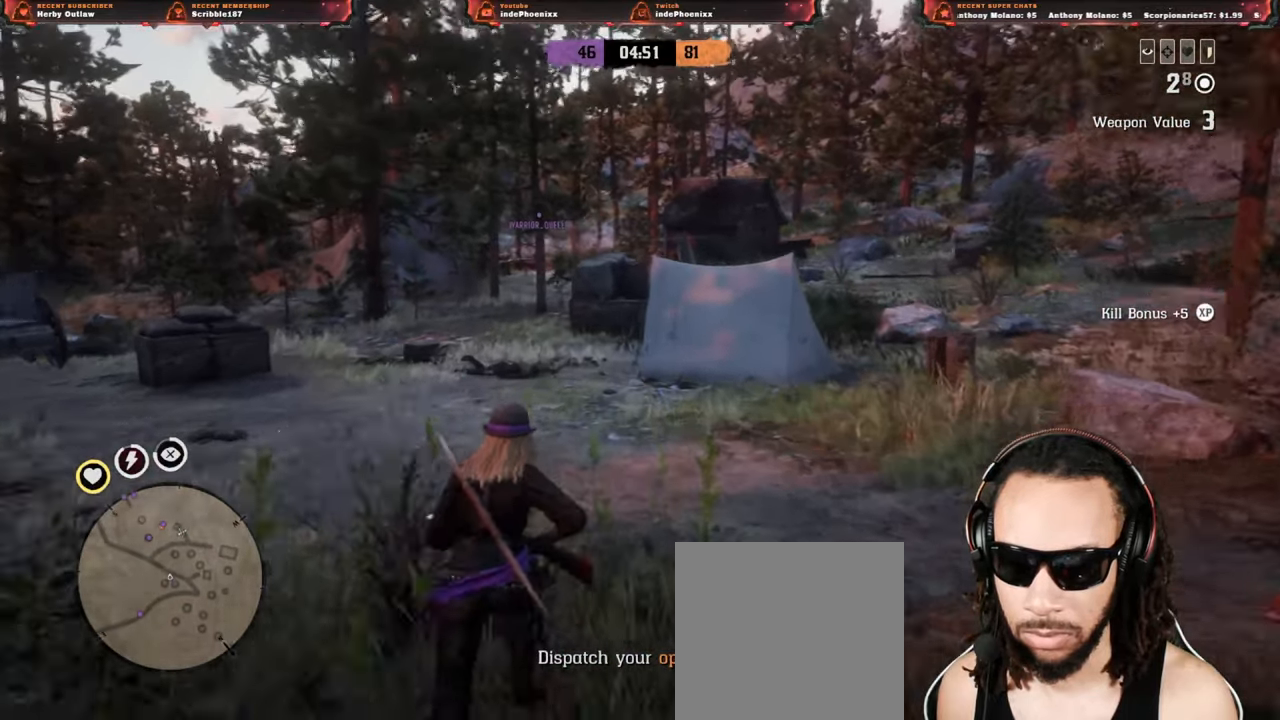
{"buttons": [], "left_stick": "up", "right_stick": "center", "events": [[17, "SELECT", "up"]]}
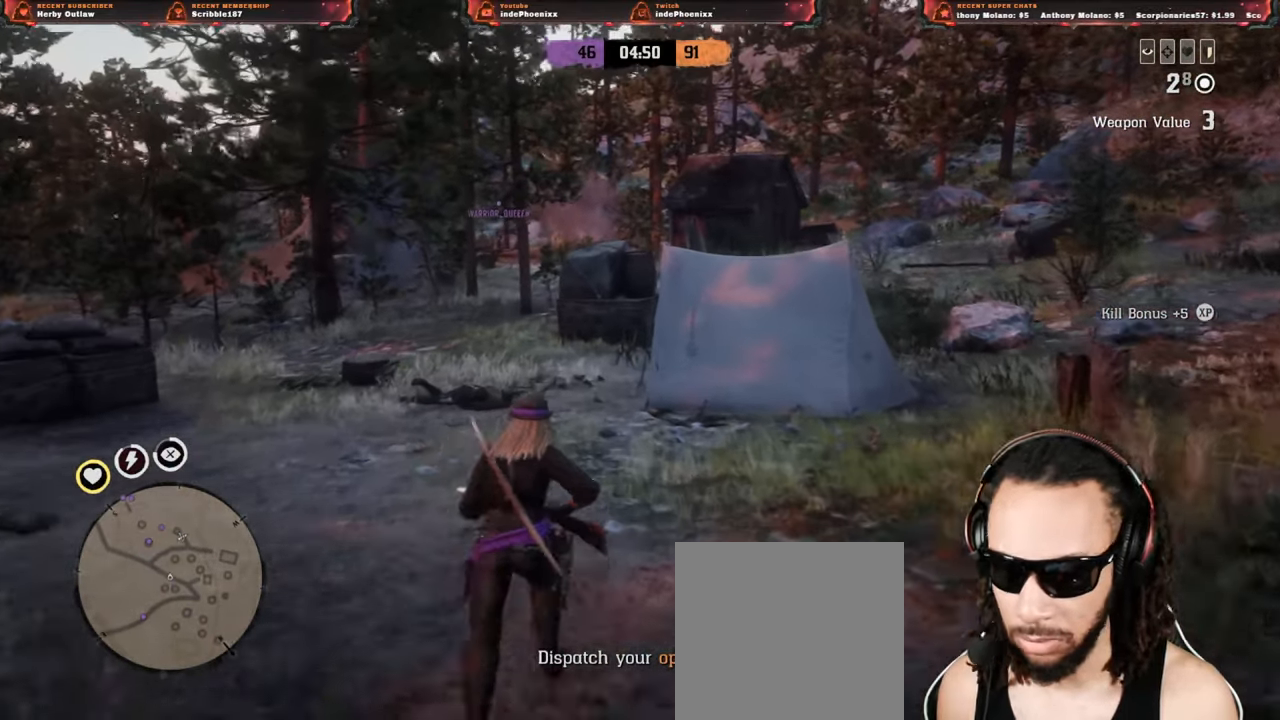
{"buttons": [], "left_stick": "up", "right_stick": "center", "events": [[317, "CIRCLE", "down"], [350, "CIRCLE", "up"], [467, "CIRCLE", "down"], [500, "CIRCLE", "up"]]}
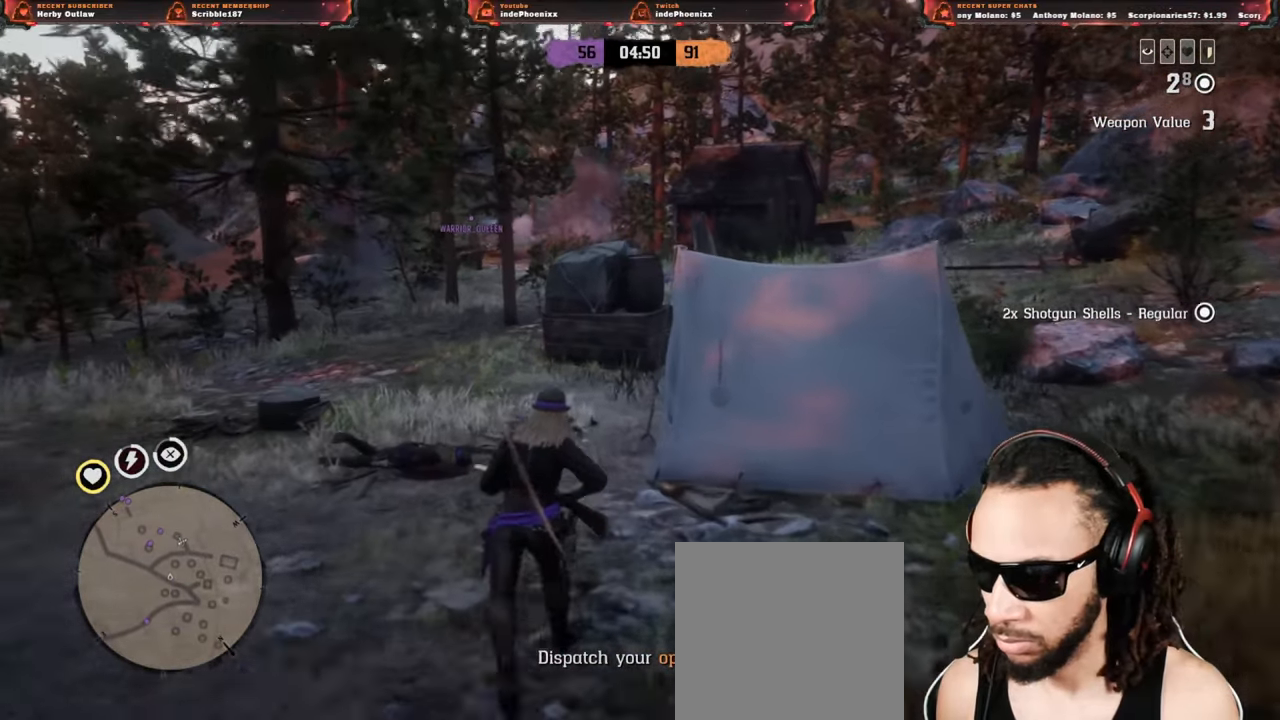
{"buttons": [], "left_stick": "up", "right_stick": "center", "events": []}
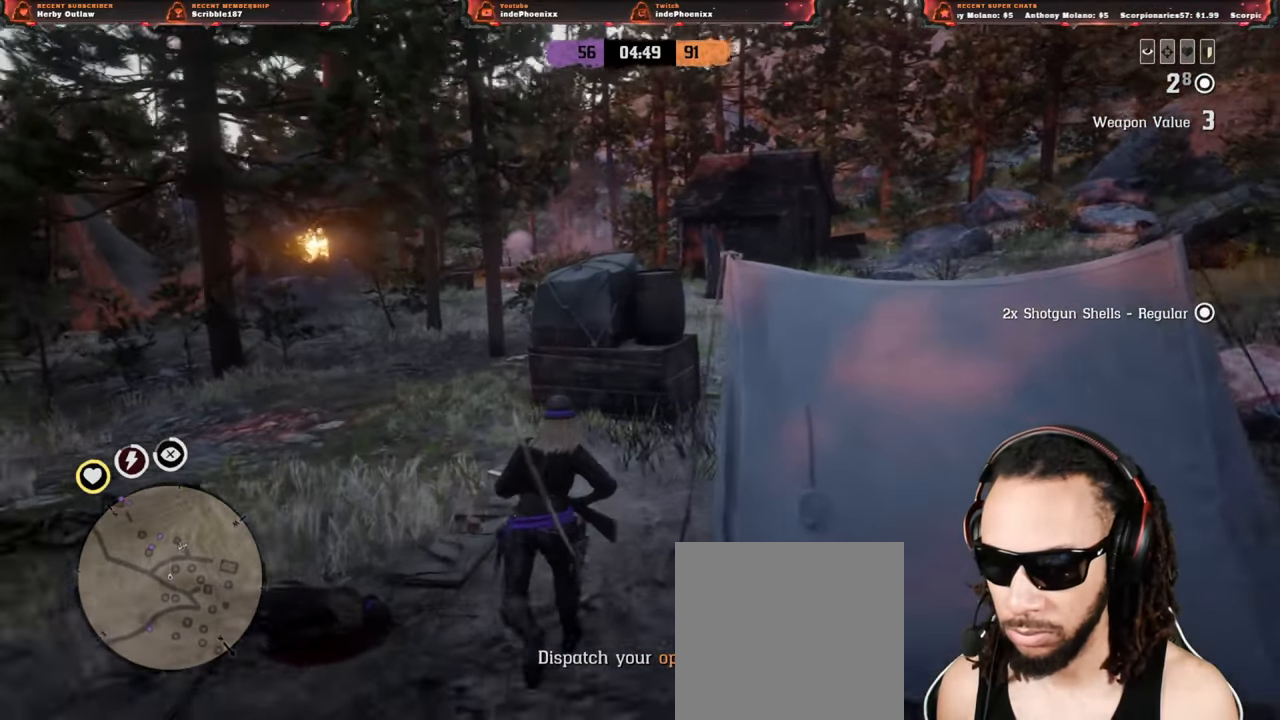
{"buttons": [], "left_stick": "up", "right_stick": "right", "events": [[317, "right_stick", "right"]]}
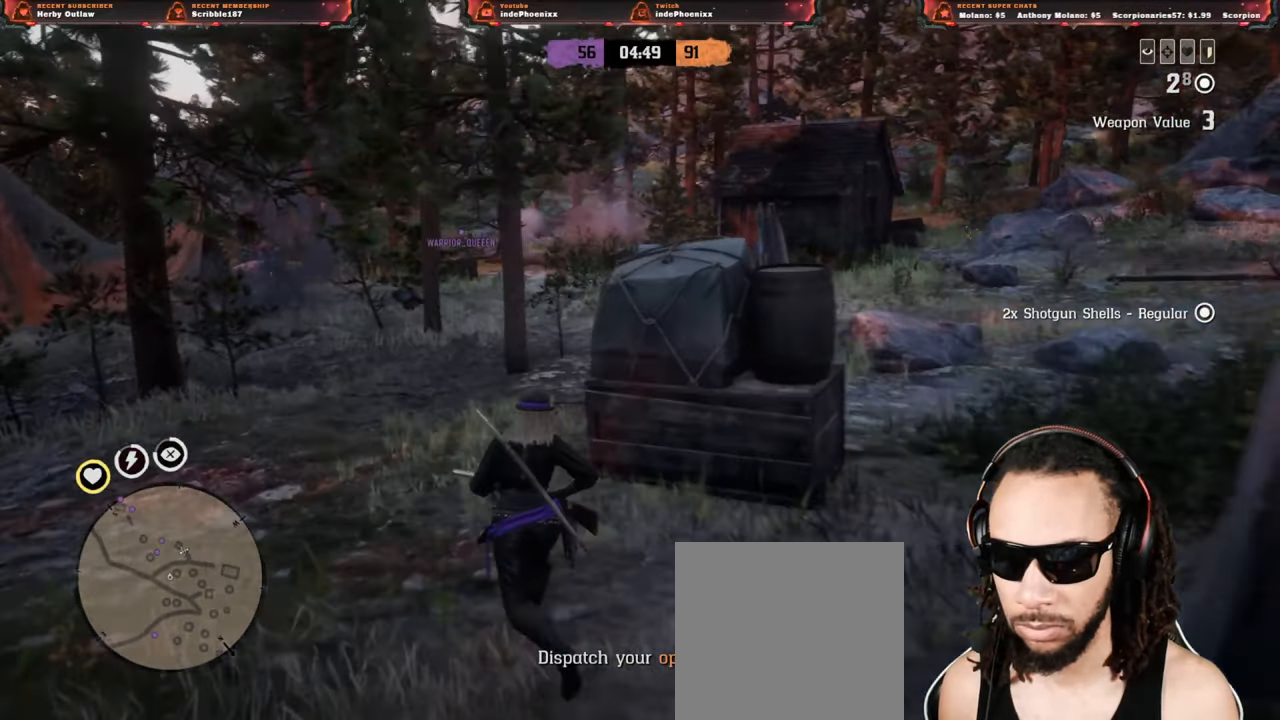
{"buttons": [], "left_stick": "up", "right_stick": "center", "events": [[117, "right_stick", "center"]]}
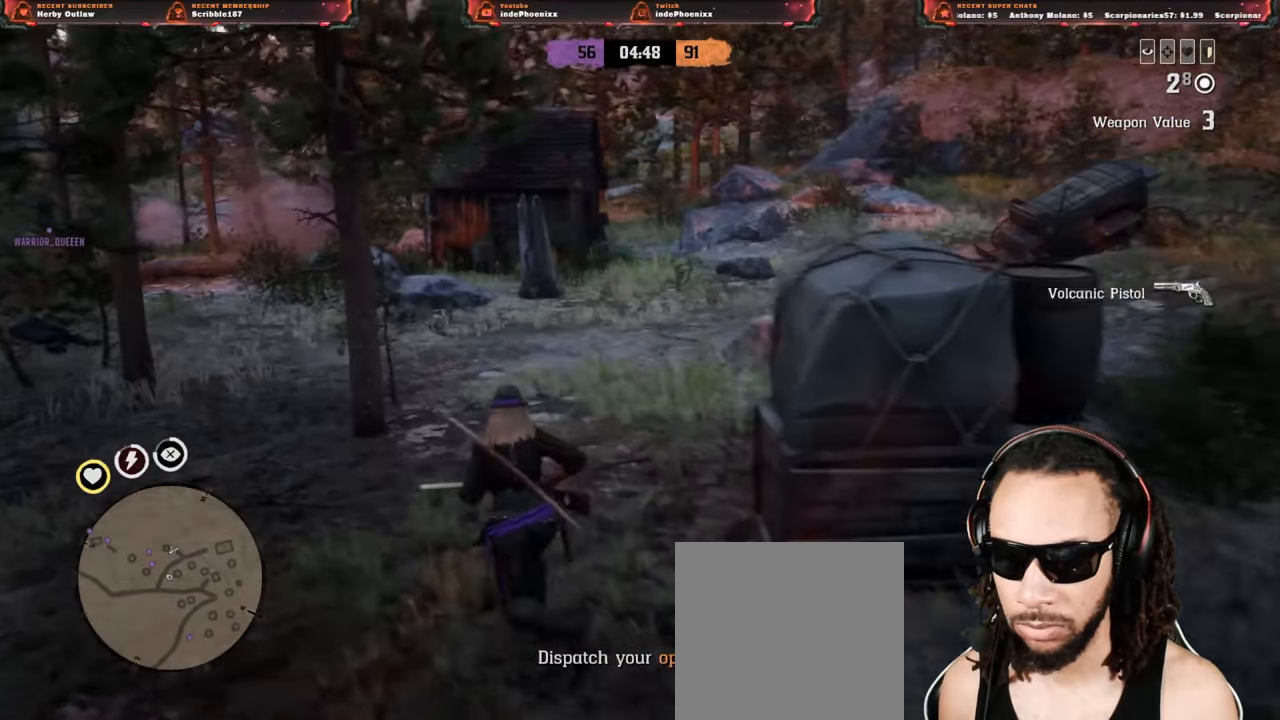
{"buttons": [], "left_stick": "up", "right_stick": "right", "events": [[250, "right_stick", "right"]]}
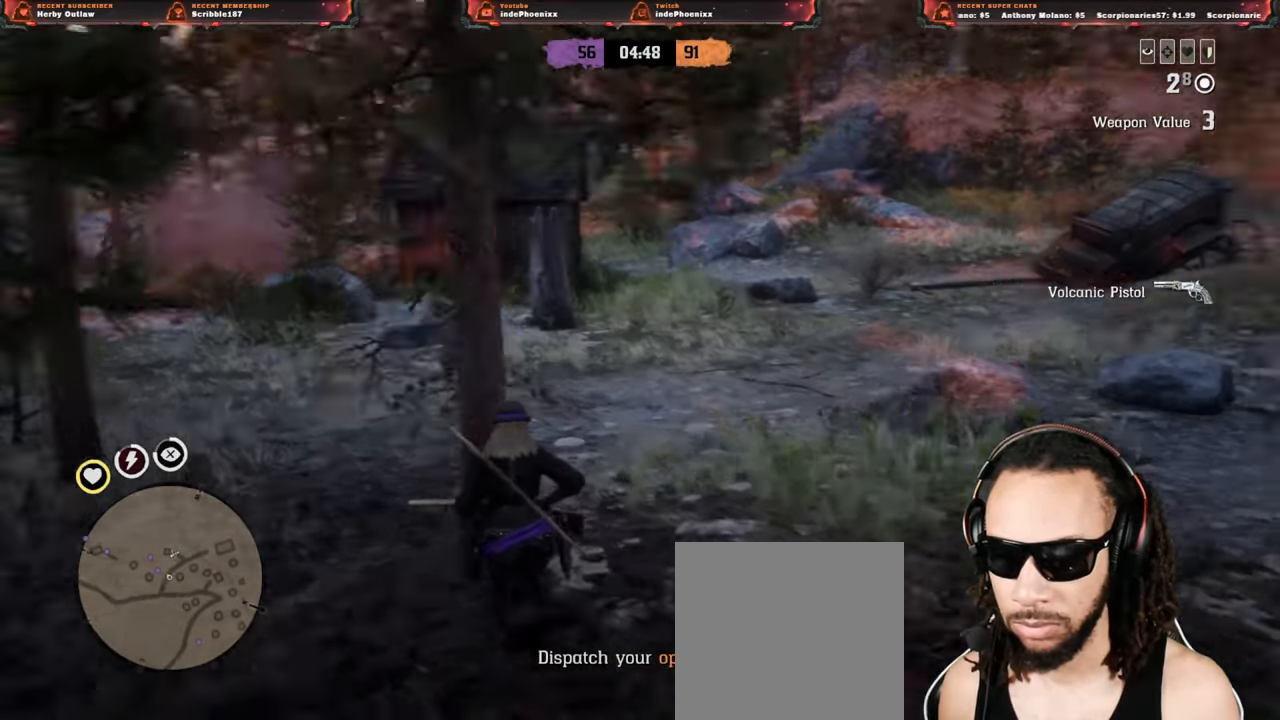
{"buttons": [], "left_stick": "up", "right_stick": "right", "events": []}
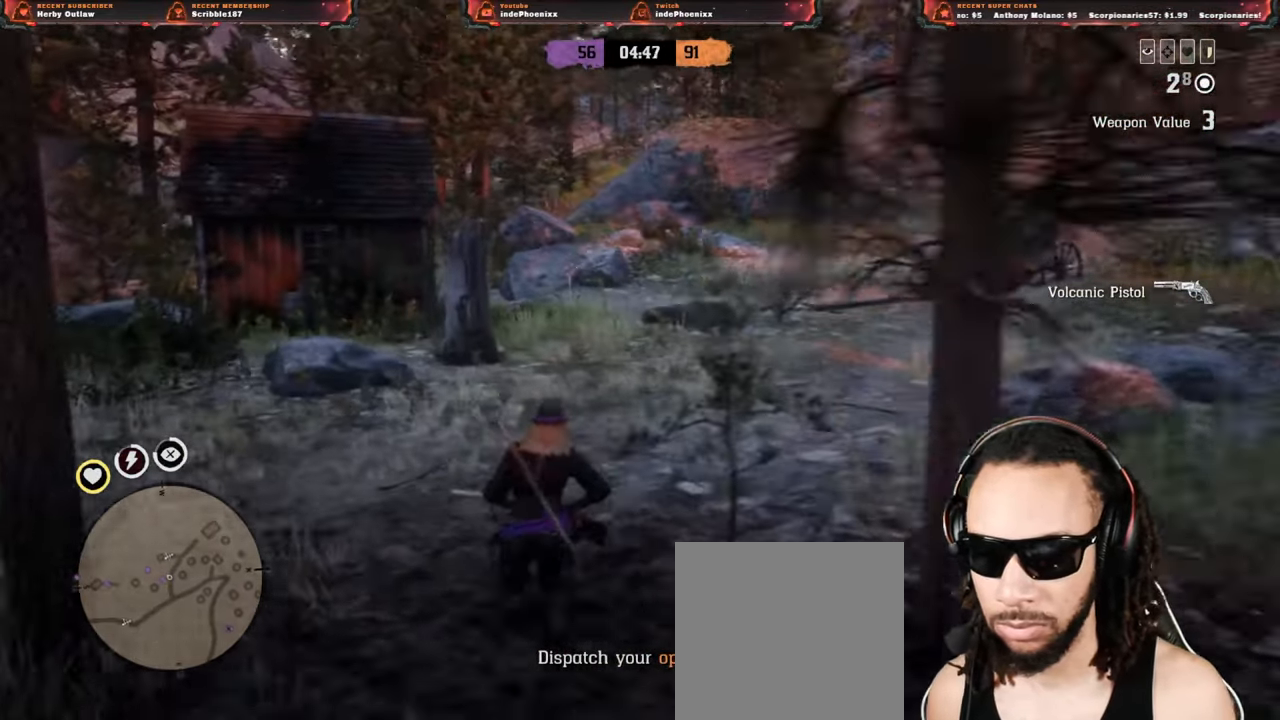
{"buttons": [], "left_stick": "up", "right_stick": "right", "events": []}
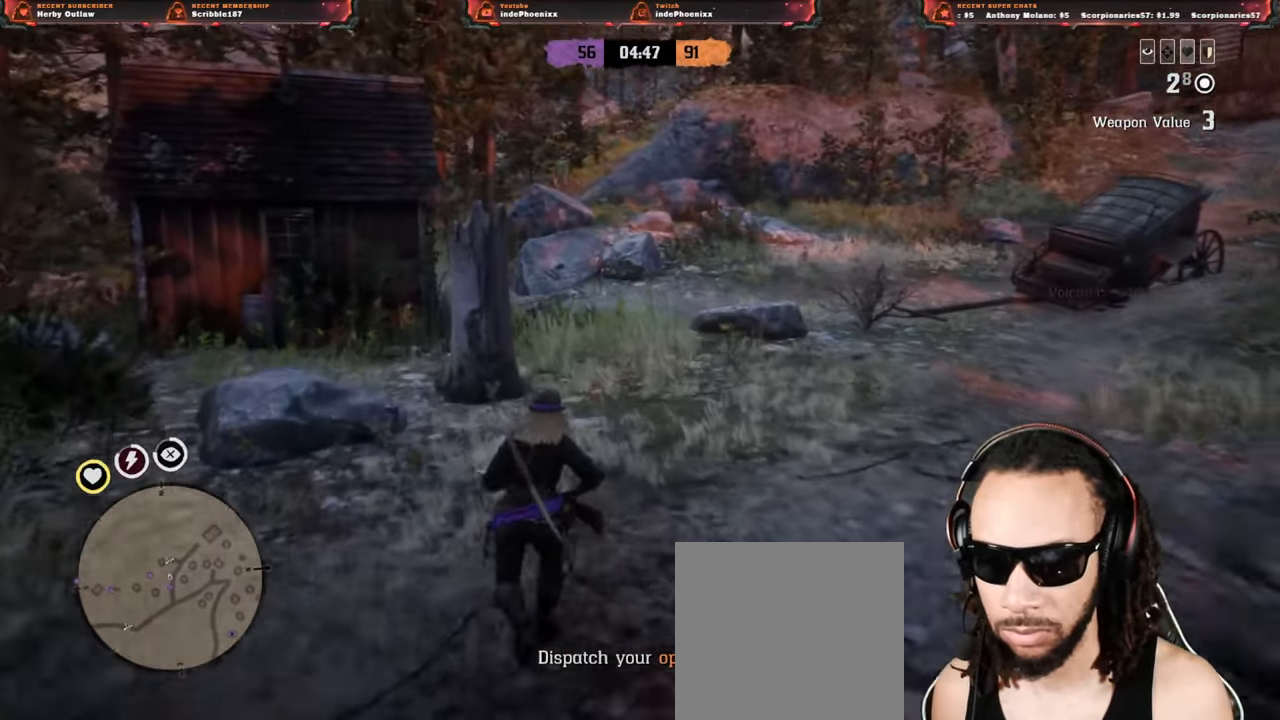
{"buttons": [], "left_stick": "up-left", "right_stick": "left", "events": [[350, "right_stick", "center"], [500, "left_stick", "up-left"], [500, "right_stick", "left"]]}
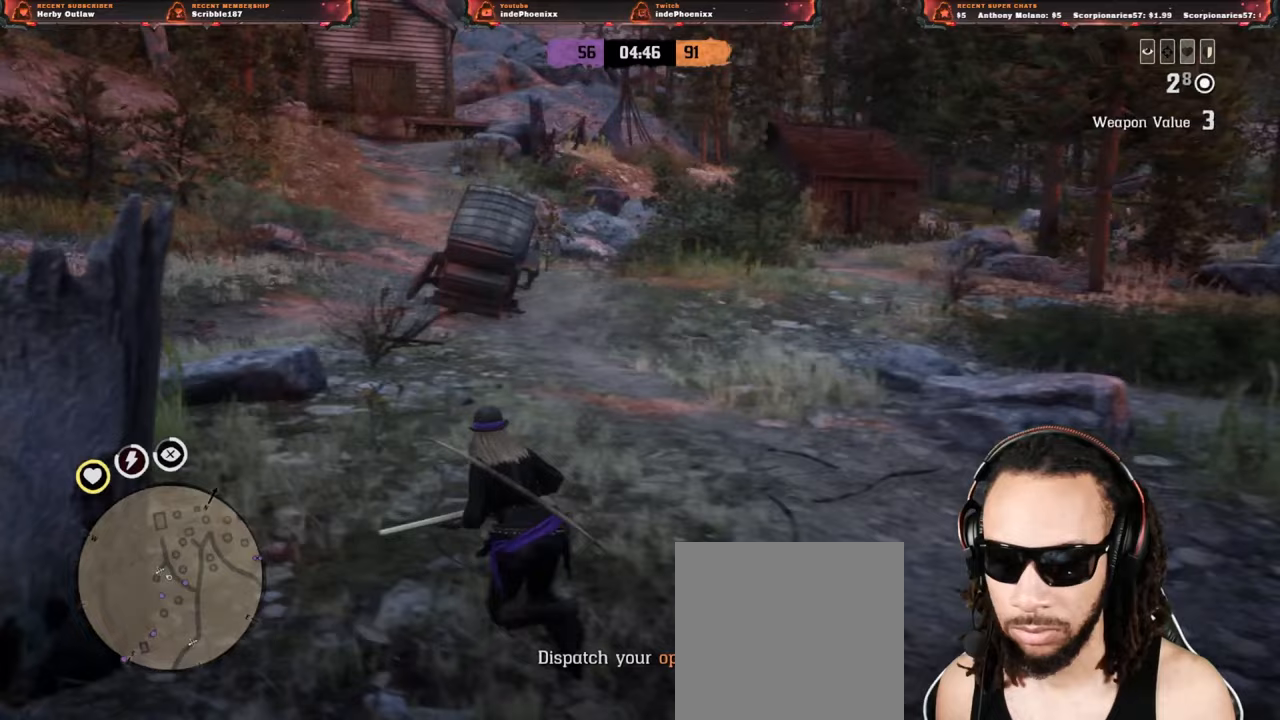
{"buttons": [], "left_stick": "up-left", "right_stick": "center", "events": [[283, "right_stick", "center"]]}
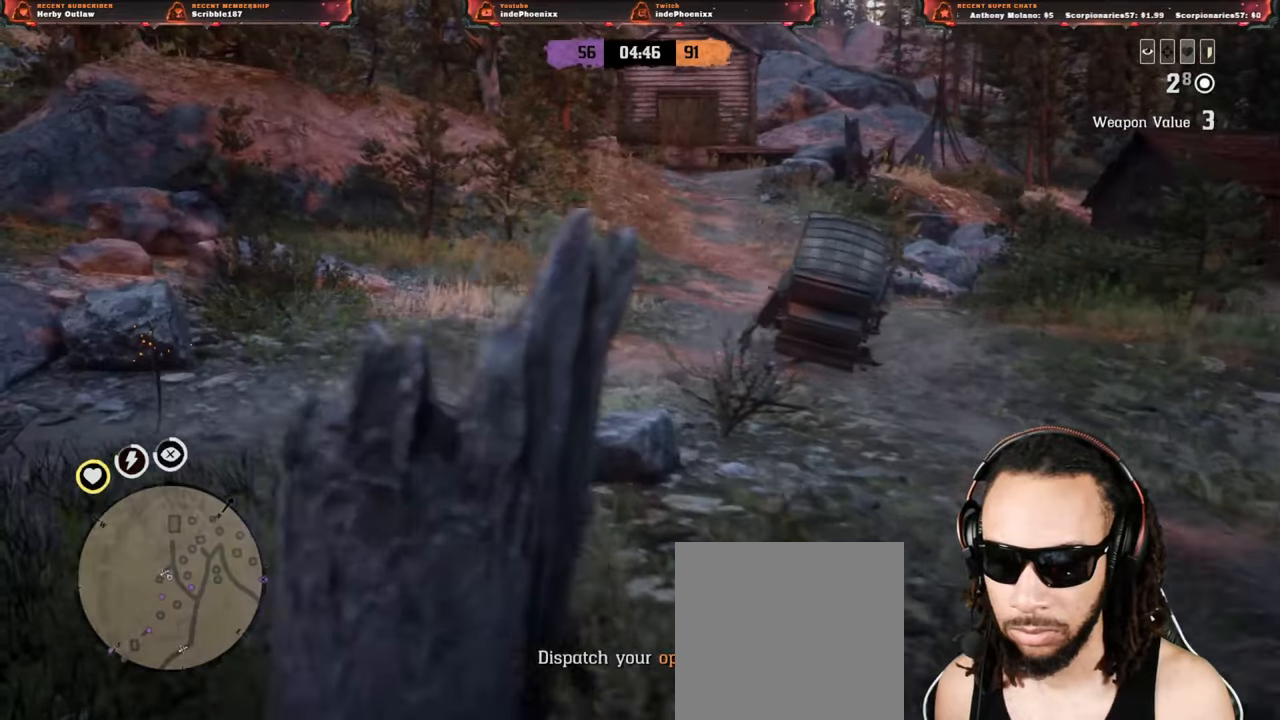
{"buttons": [], "left_stick": "up-left", "right_stick": "right", "events": [[317, "right_stick", "right"]]}